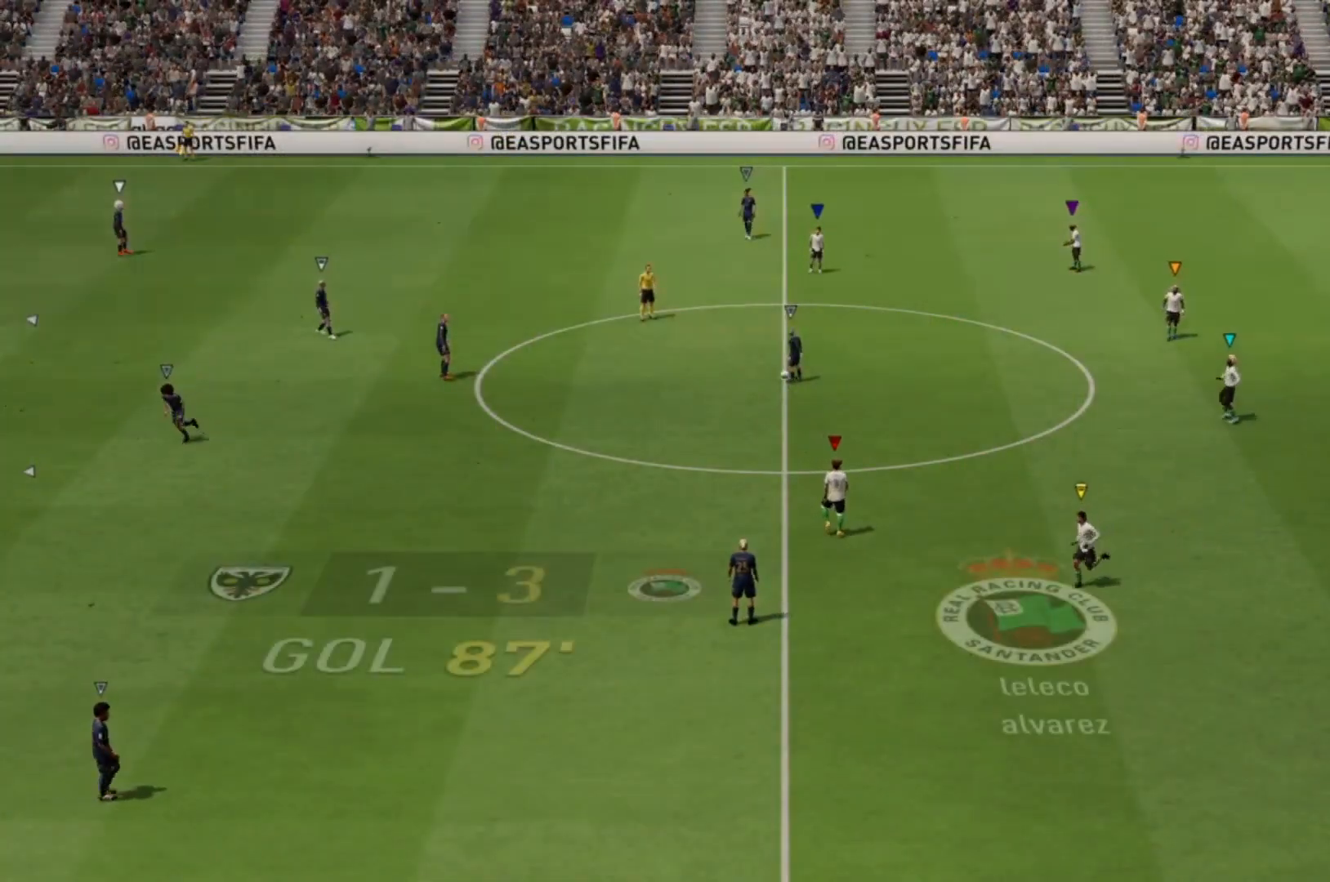
Gameplay with a controller (PlayStation layout); each line is a JSON object with the inputs held at the frame after it. "events" lists button and stick changes between this image and that frame as [ms after this image, input, new state], when the widget could be followed in between. Not read: L3 R3.
{"buttons": [], "left_stick": "left", "right_stick": "center", "events": [[160, "left_stick", "left"]]}
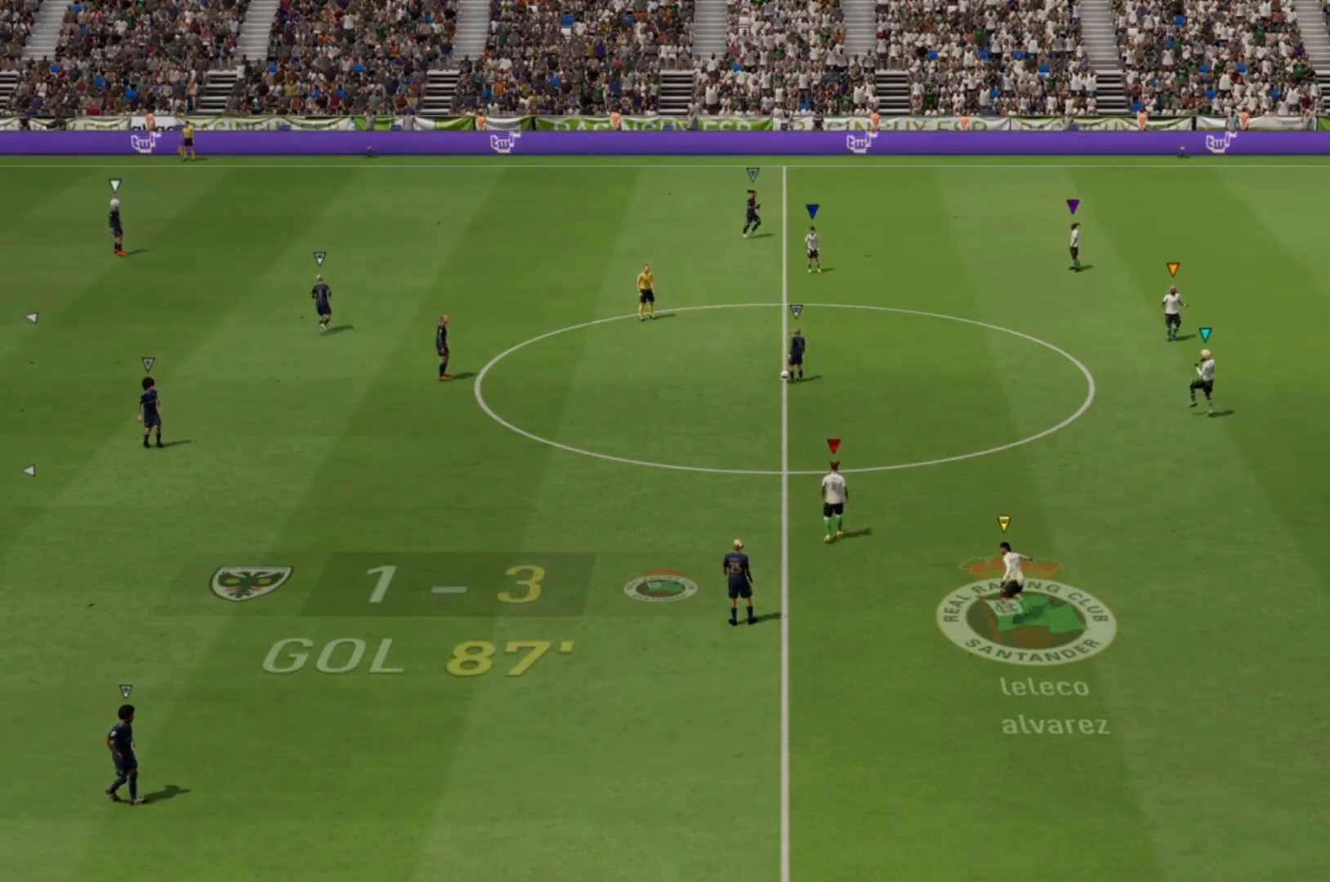
{"buttons": [], "left_stick": "left", "right_stick": "center", "events": []}
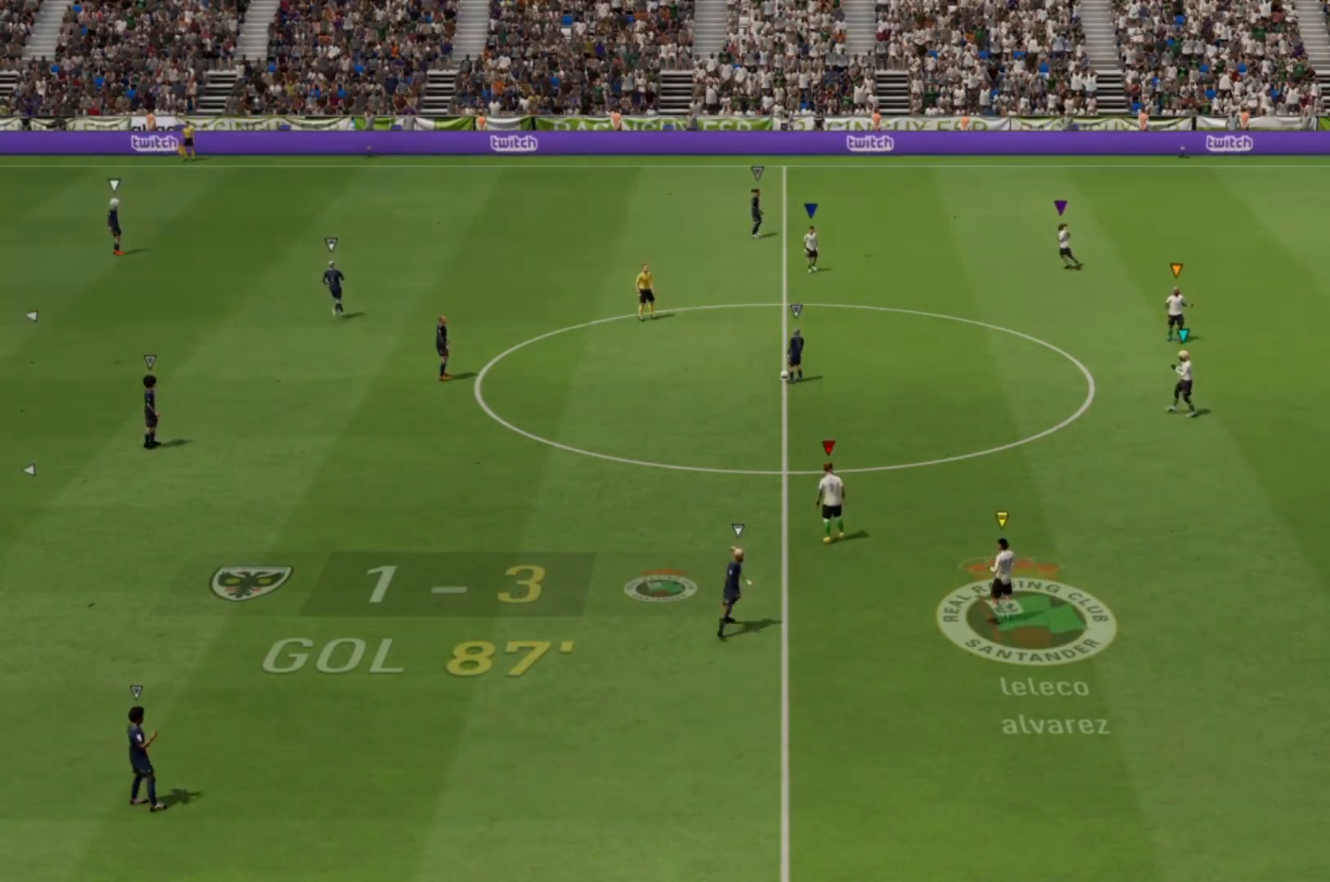
{"buttons": [], "left_stick": "left", "right_stick": "center", "events": []}
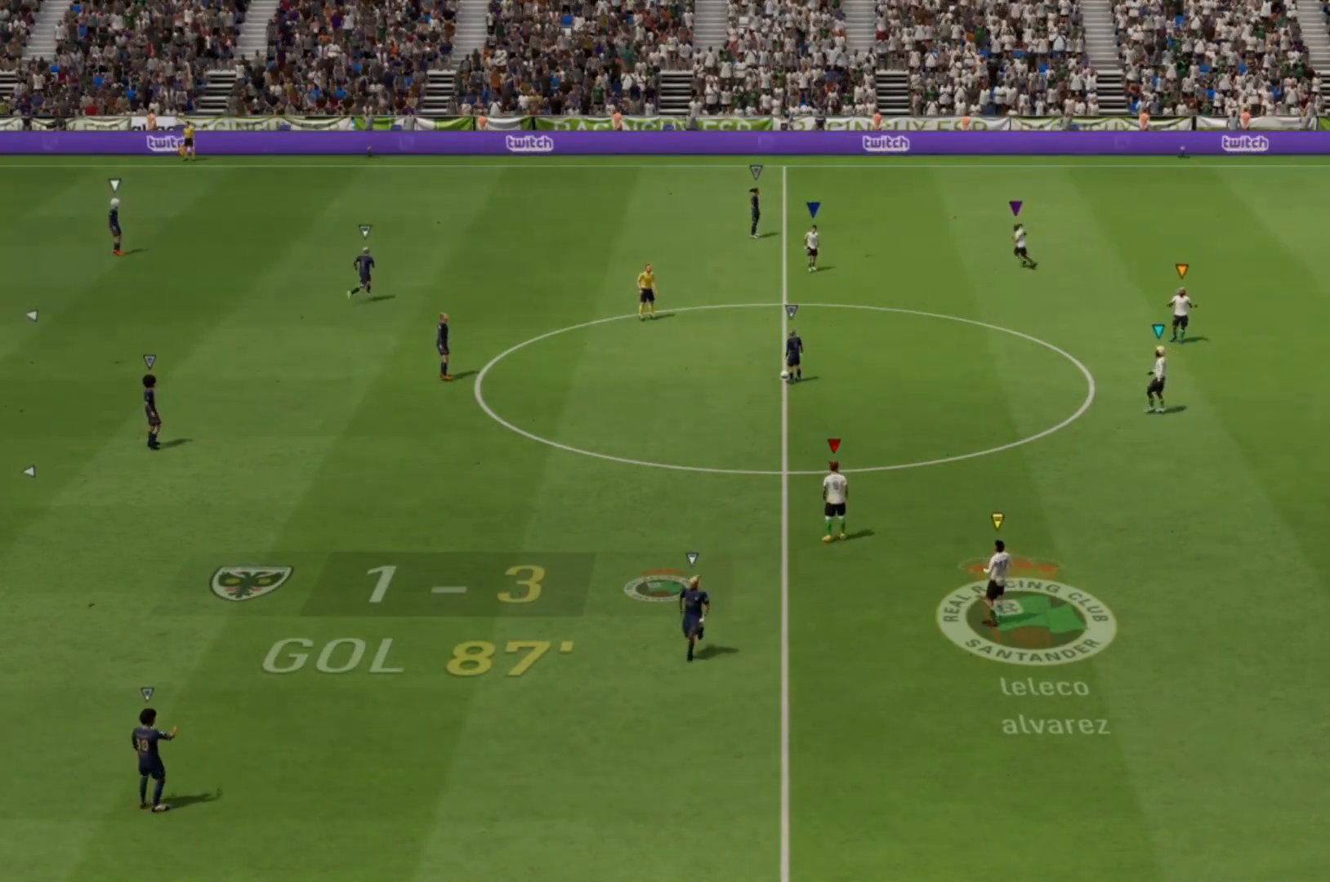
{"buttons": [], "left_stick": "down-left", "right_stick": "center", "events": [[200, "left_stick", "down-left"]]}
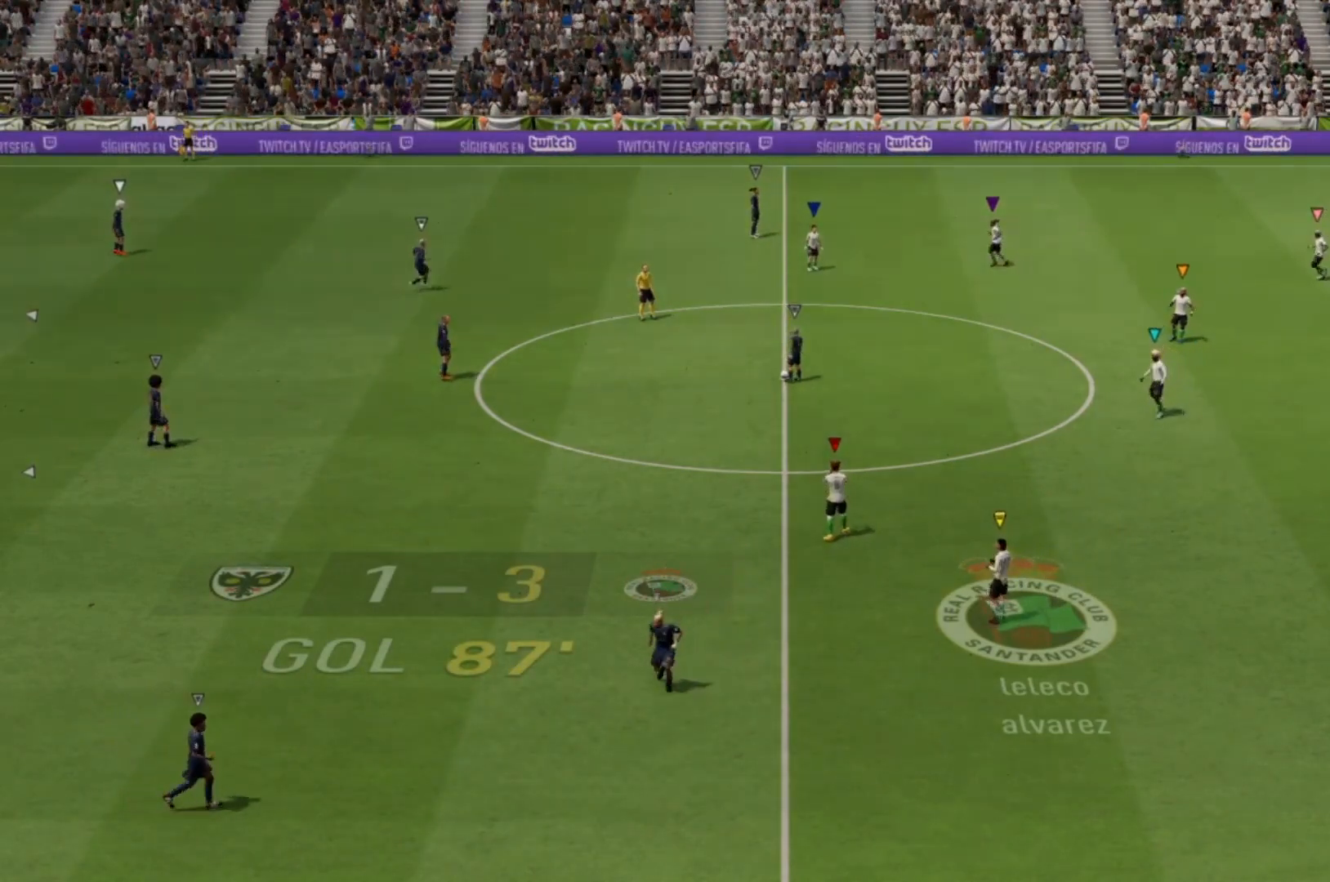
{"buttons": [], "left_stick": "down-left", "right_stick": "center", "events": []}
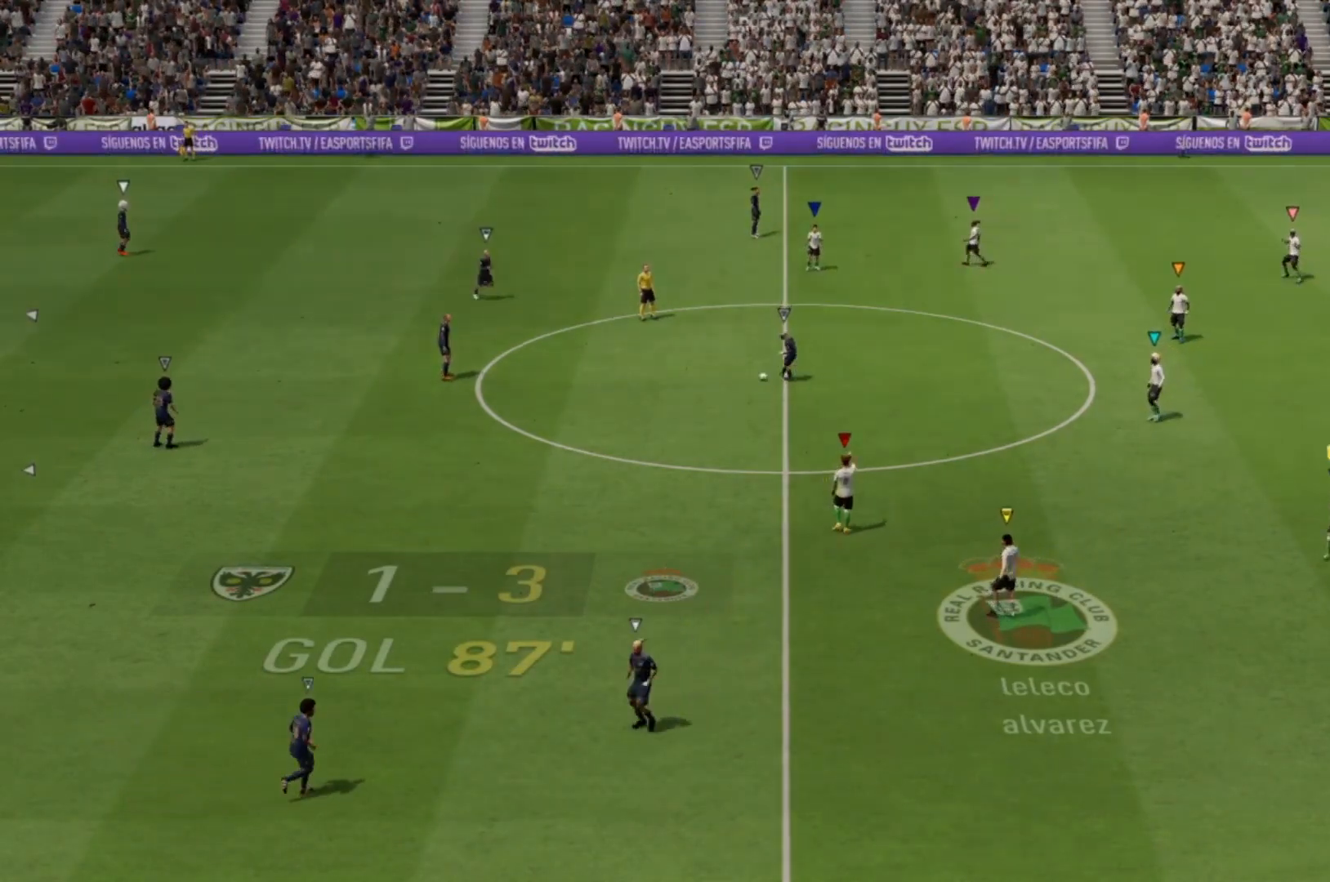
{"buttons": [], "left_stick": "down-left", "right_stick": "center", "events": []}
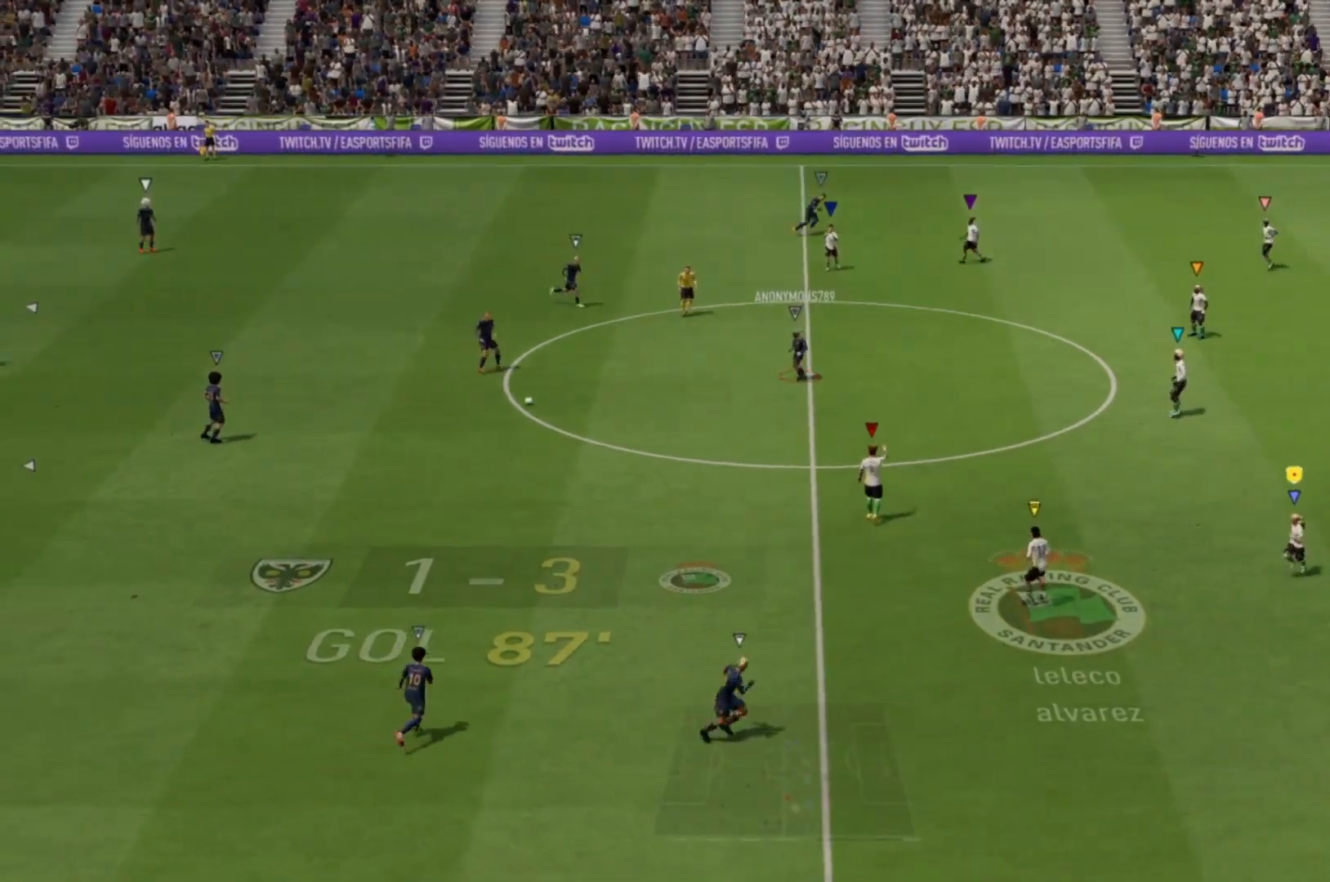
{"buttons": [], "left_stick": "down-right", "right_stick": "center", "events": [[120, "left_stick", "down"], [280, "left_stick", "down-right"]]}
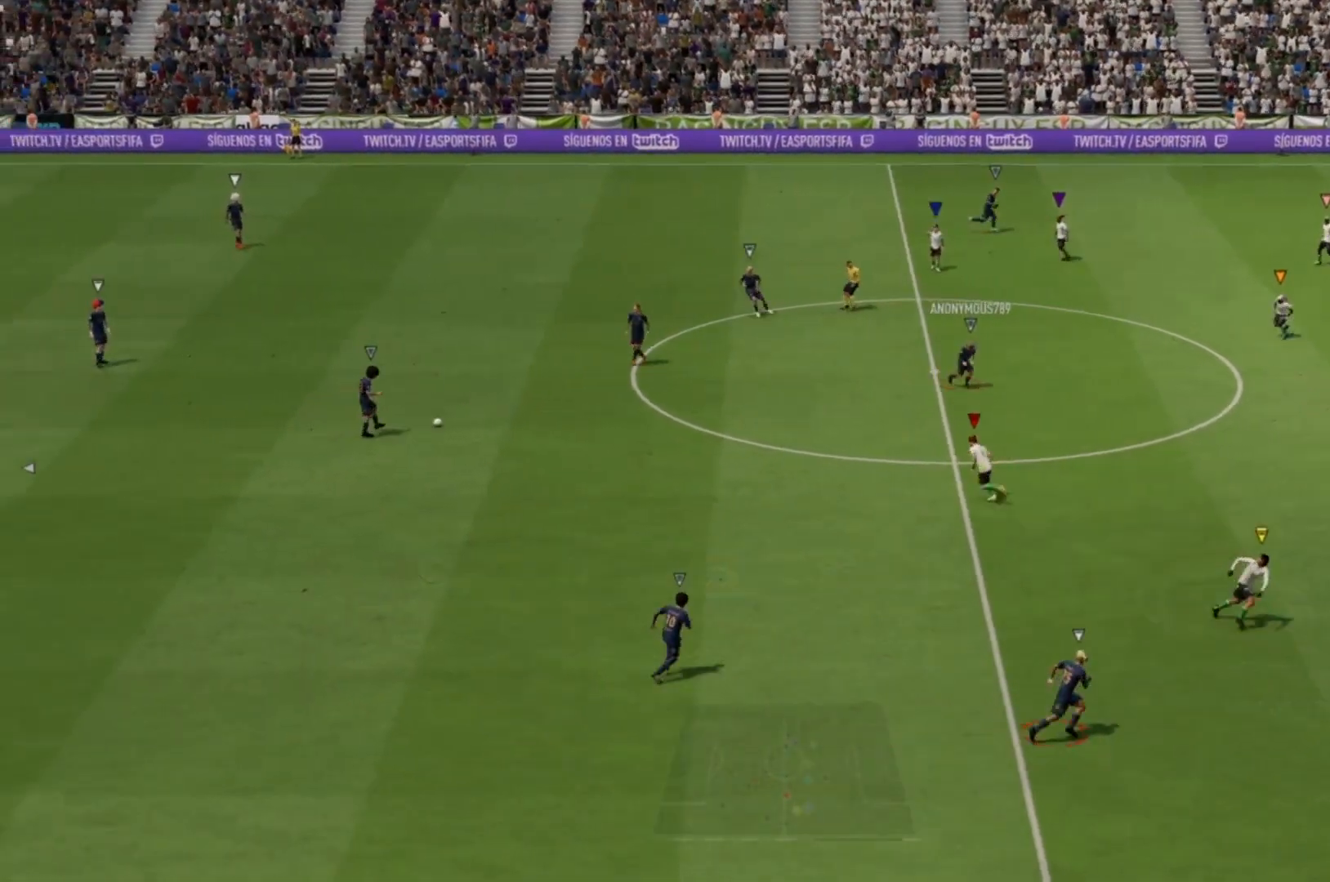
{"buttons": [], "left_stick": "up-right", "right_stick": "center", "events": [[80, "left_stick", "up-right"]]}
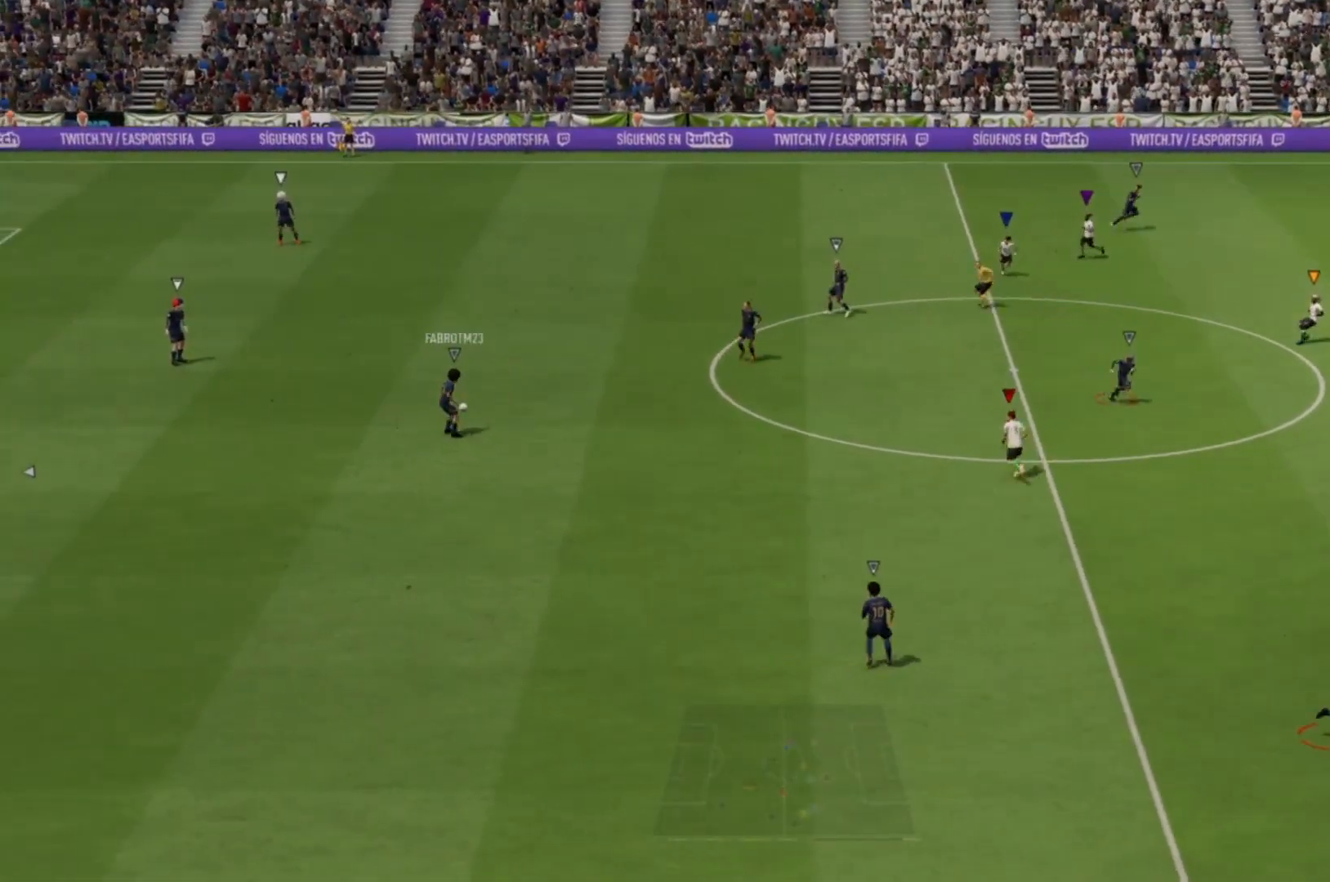
{"buttons": [], "left_stick": "right", "right_stick": "center", "events": [[120, "left_stick", "right"]]}
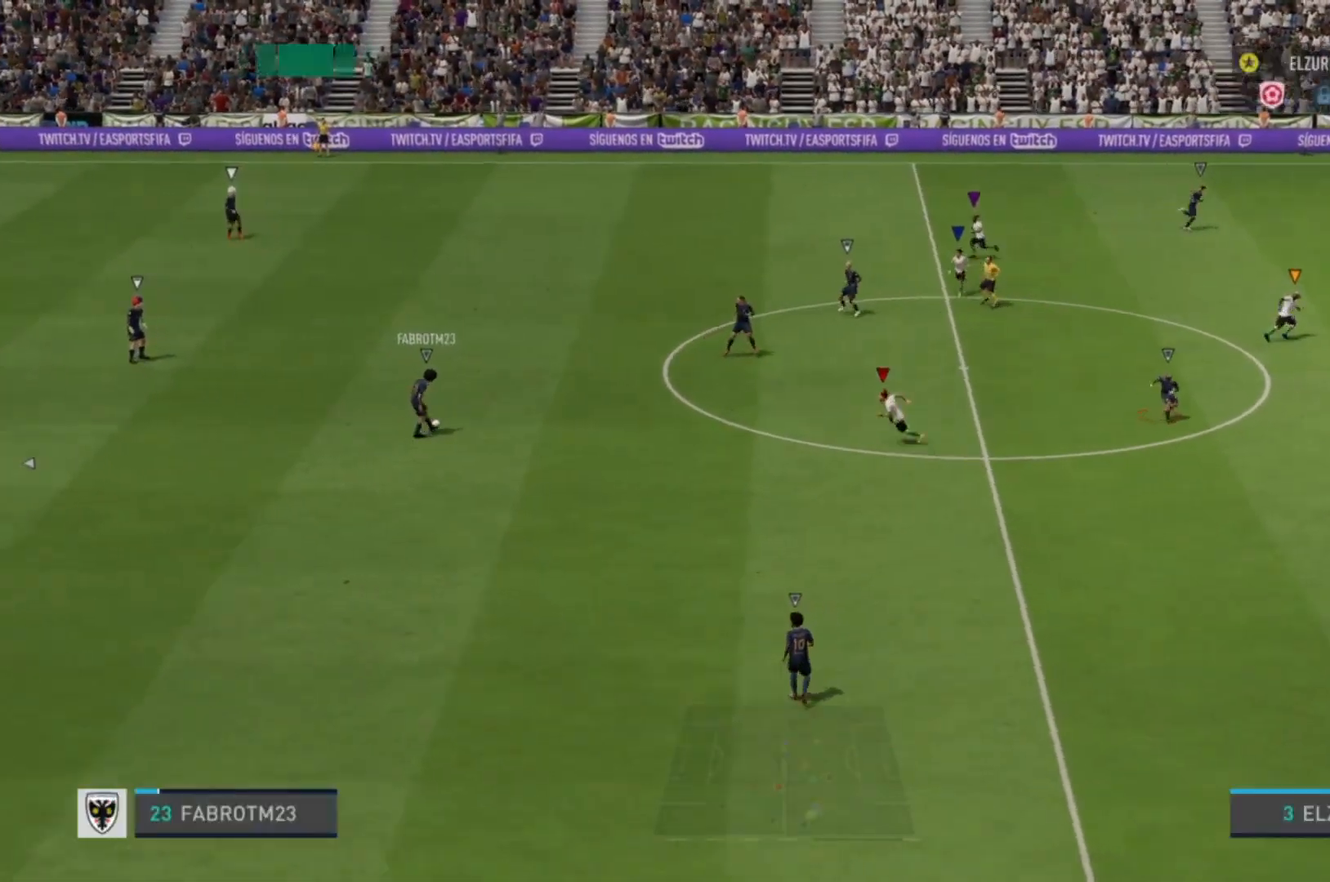
{"buttons": [], "left_stick": "right", "right_stick": "center", "events": []}
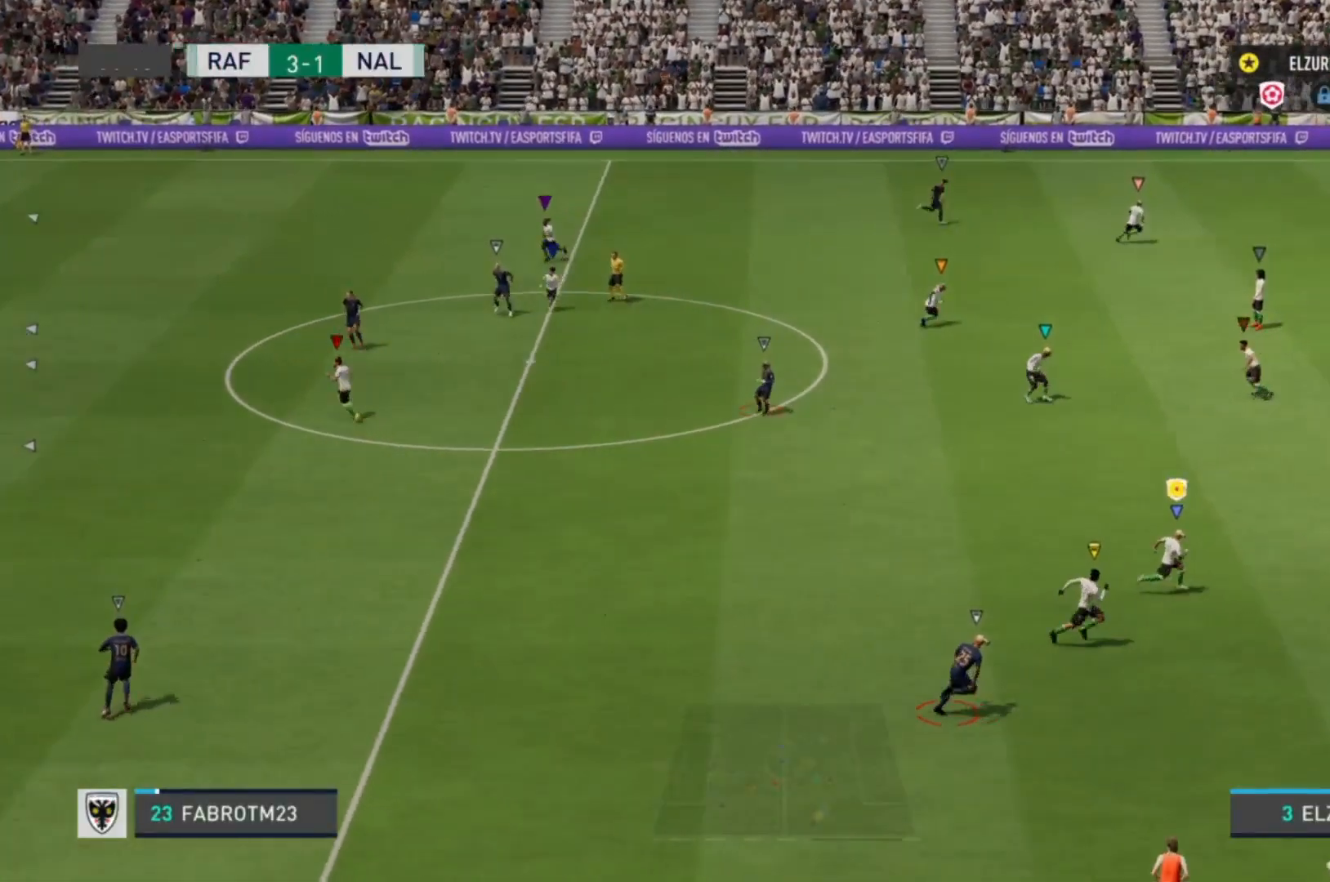
{"buttons": [], "left_stick": "right", "right_stick": "center", "events": []}
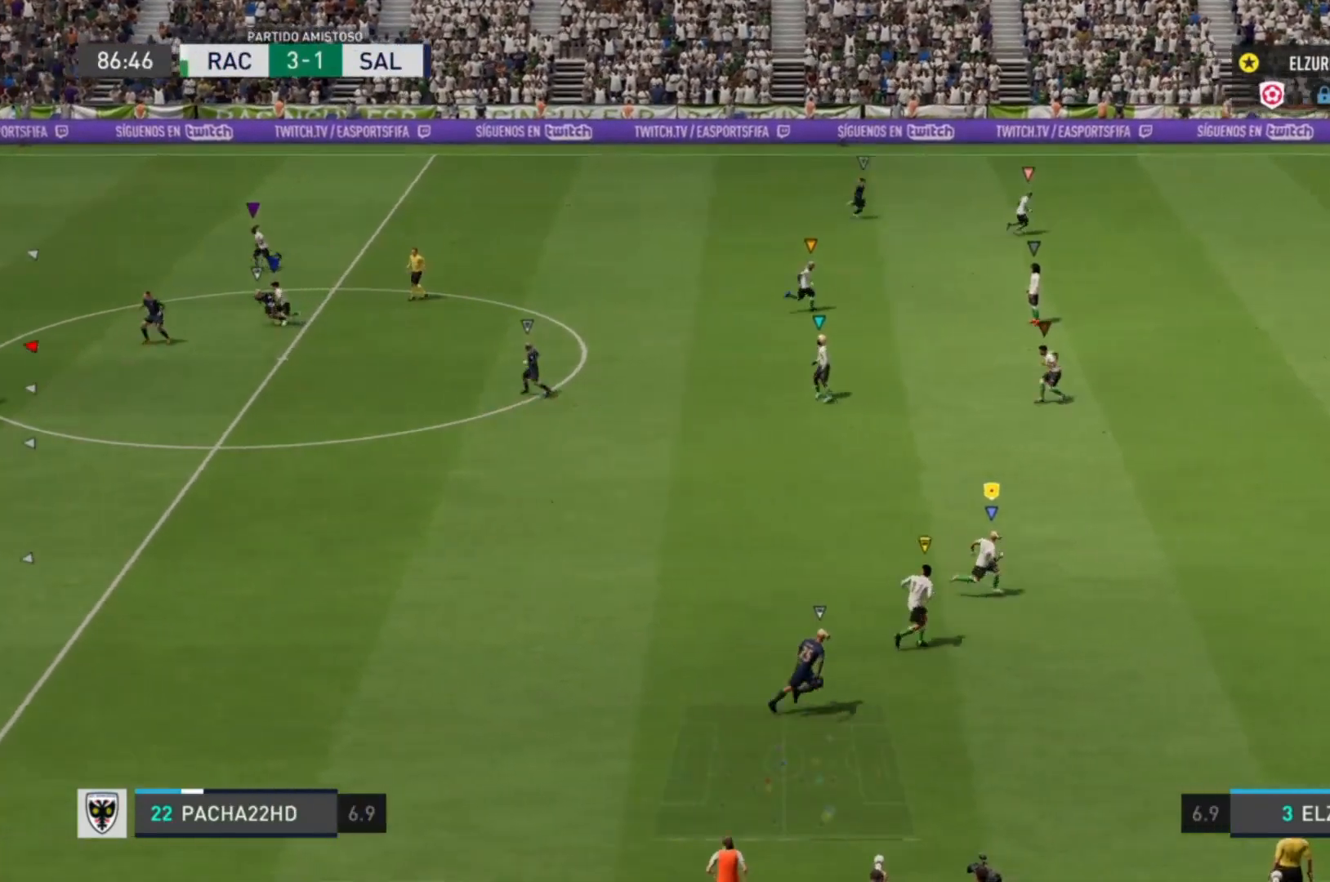
{"buttons": [], "left_stick": "up-right", "right_stick": "center", "events": [[400, "left_stick", "up-right"]]}
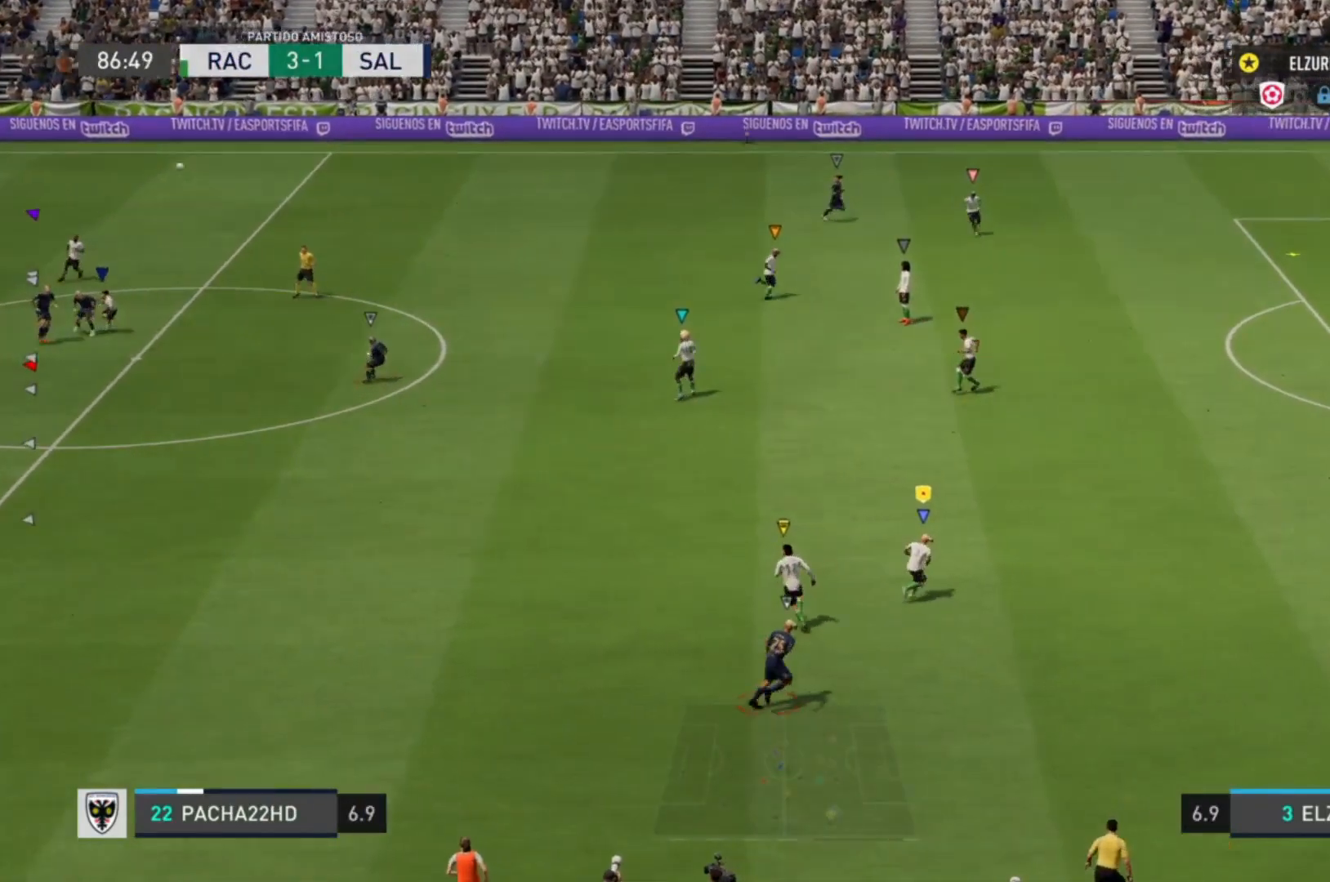
{"buttons": [], "left_stick": "up-right", "right_stick": "center", "events": []}
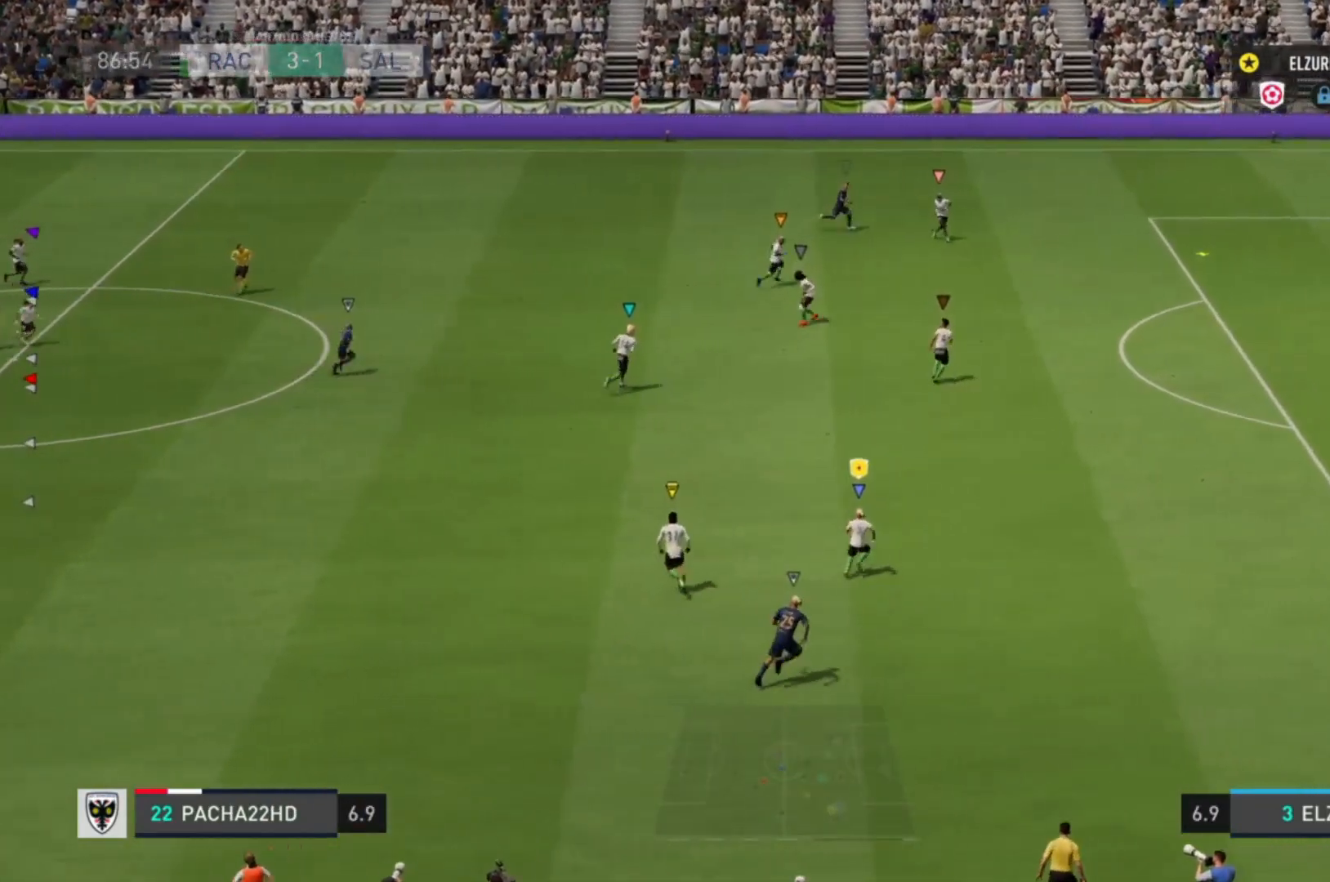
{"buttons": ["R2"], "left_stick": "up-right", "right_stick": "center", "events": [[240, "R2", "down"]]}
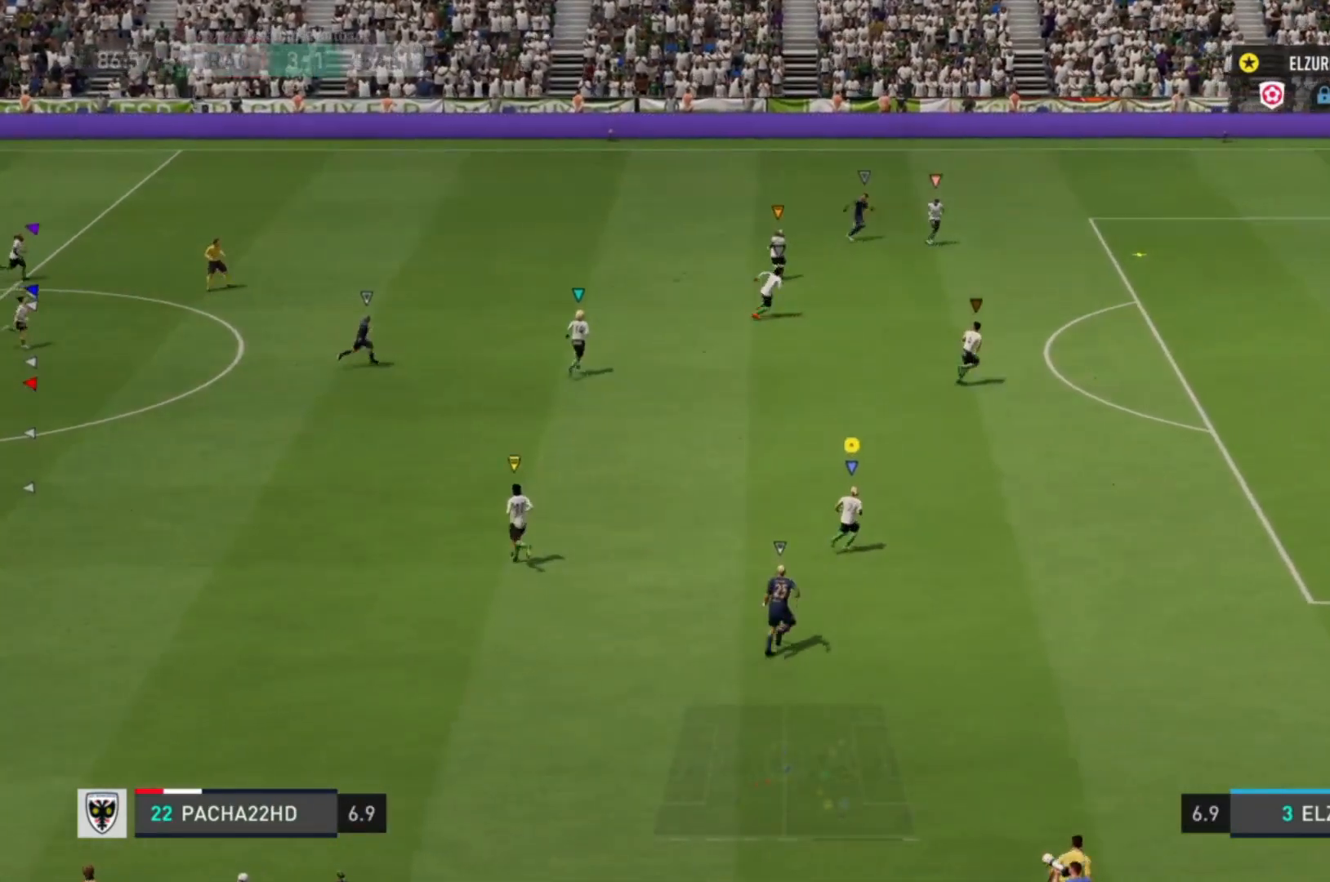
{"buttons": ["R2"], "left_stick": "up-right", "right_stick": "center", "events": []}
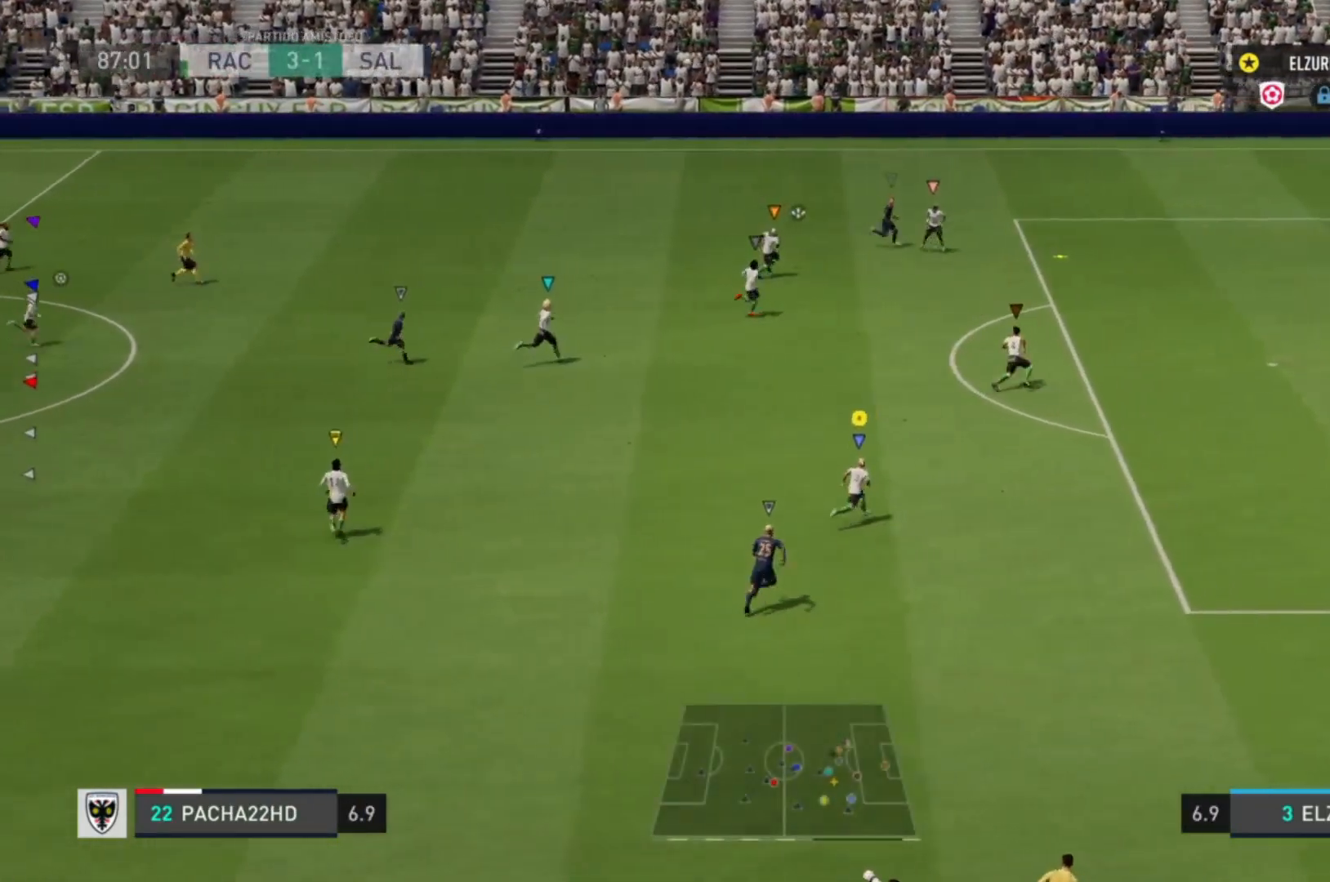
{"buttons": [], "left_stick": "center", "right_stick": "center", "events": [[280, "left_stick", "center"], [320, "R2", "up"]]}
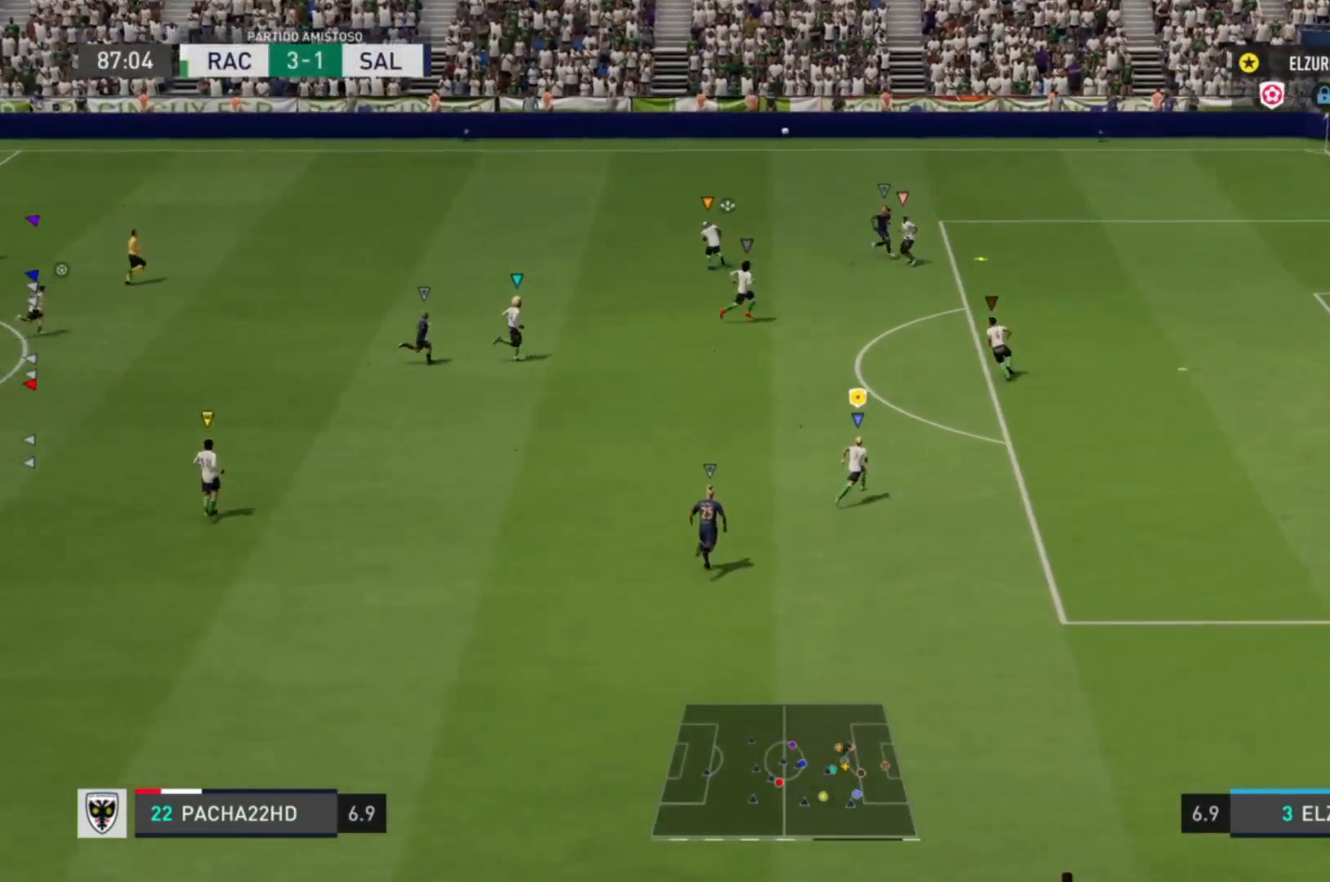
{"buttons": [], "left_stick": "center", "right_stick": "center", "events": []}
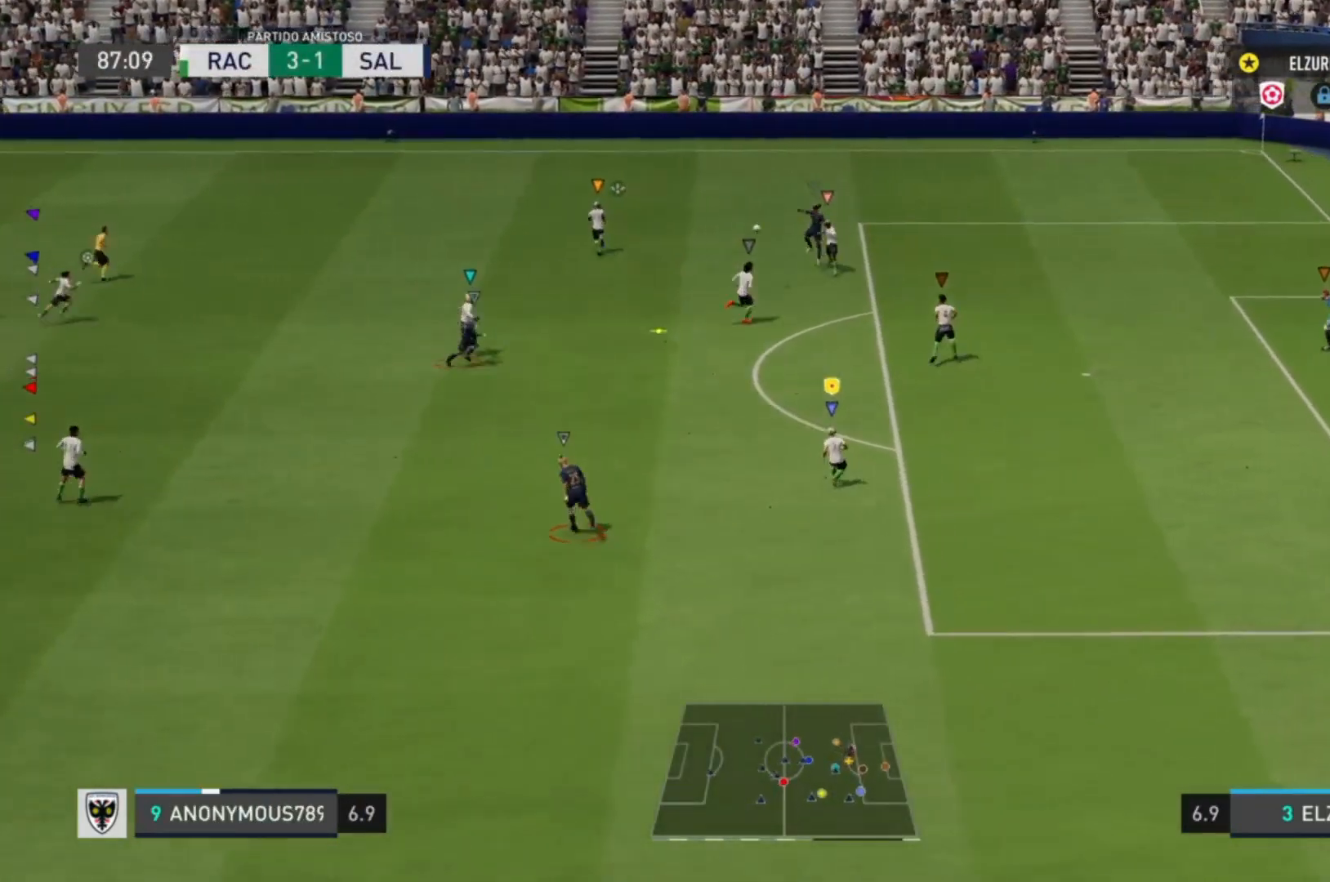
{"buttons": [], "left_stick": "left", "right_stick": "center", "events": [[480, "left_stick", "left"]]}
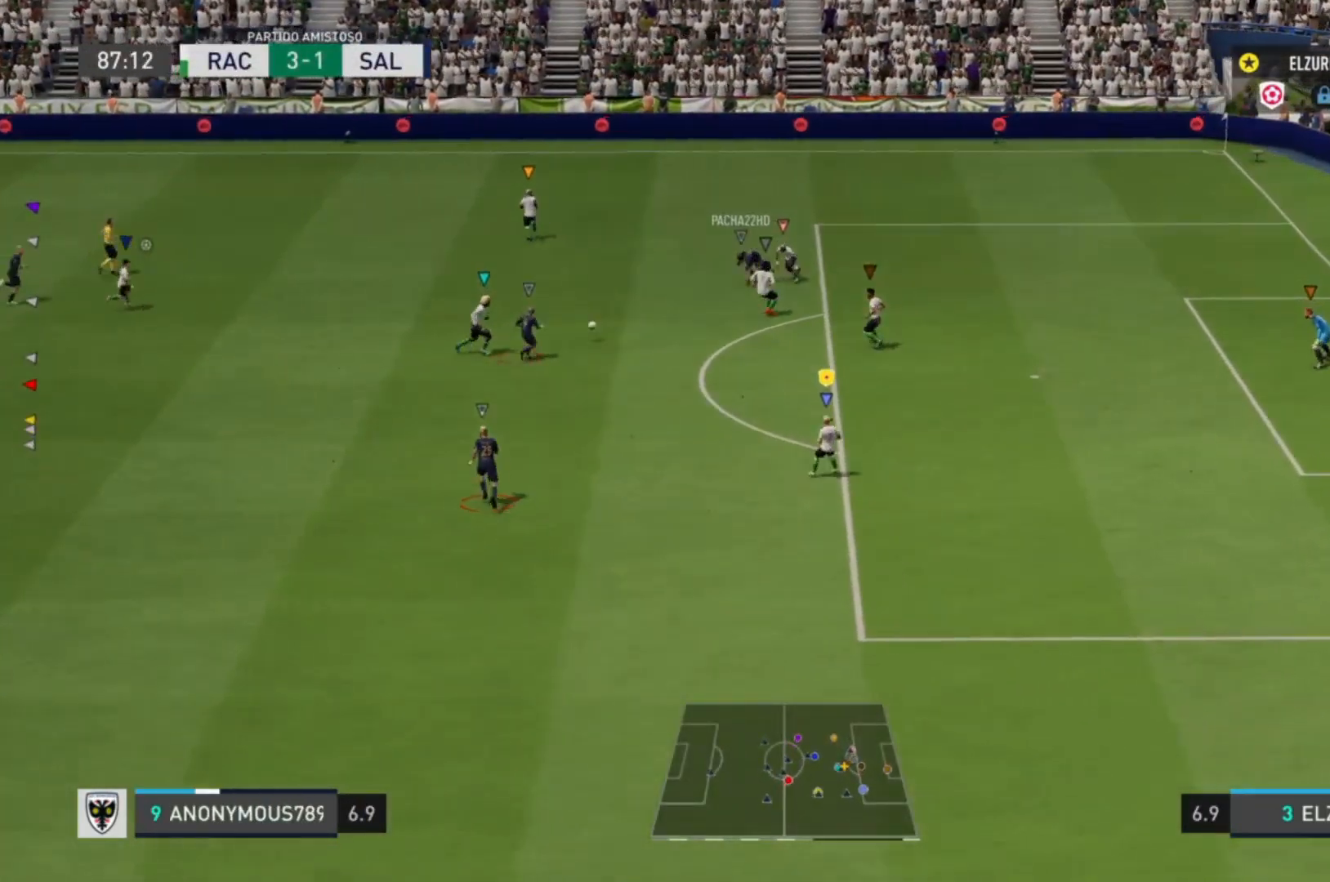
{"buttons": [], "left_stick": "up", "right_stick": "center", "events": [[200, "left_stick", "up"]]}
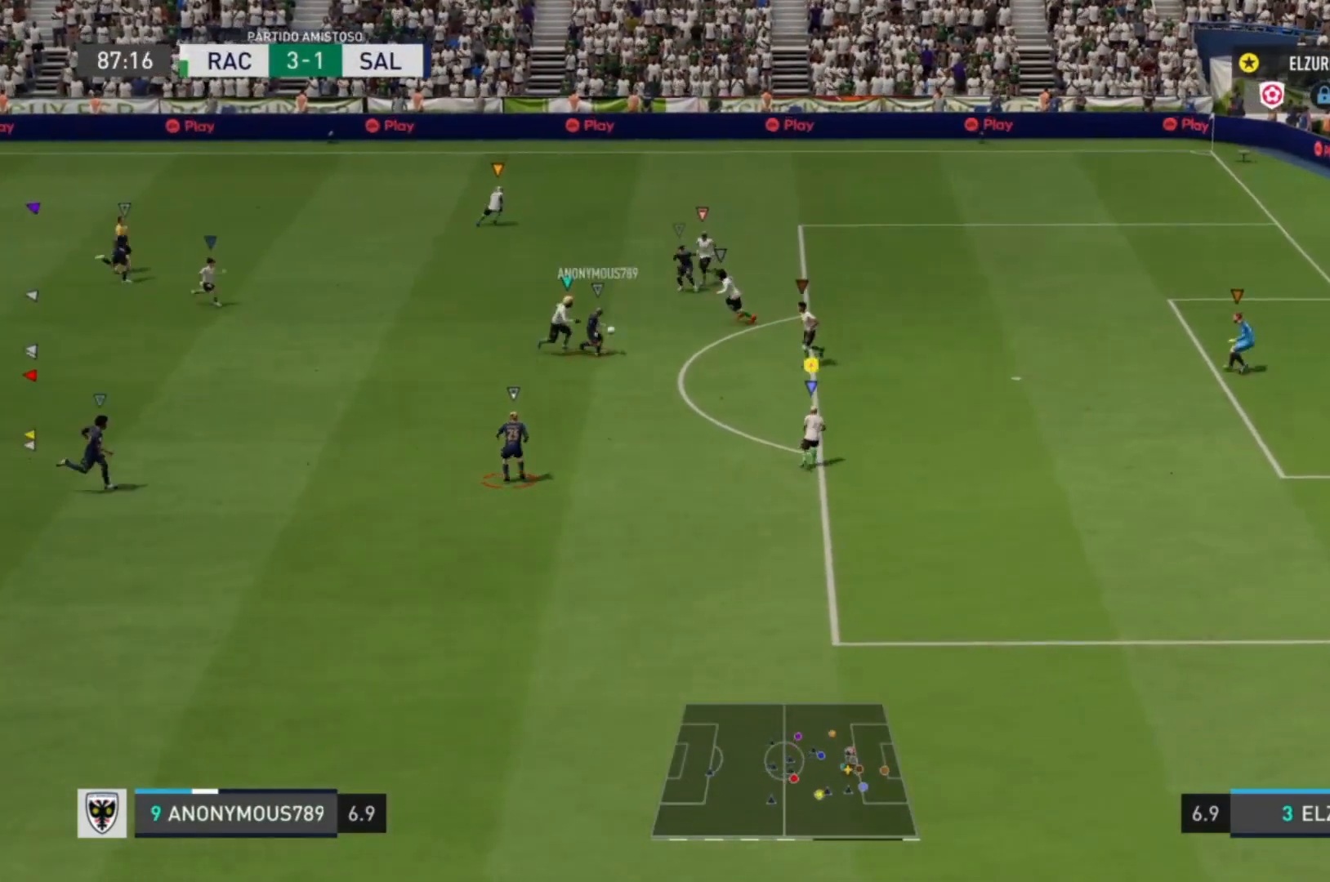
{"buttons": ["L2"], "left_stick": "center", "right_stick": "center", "events": [[80, "R2", "down"], [360, "R2", "up"], [400, "L2", "down"], [400, "left_stick", "center"]]}
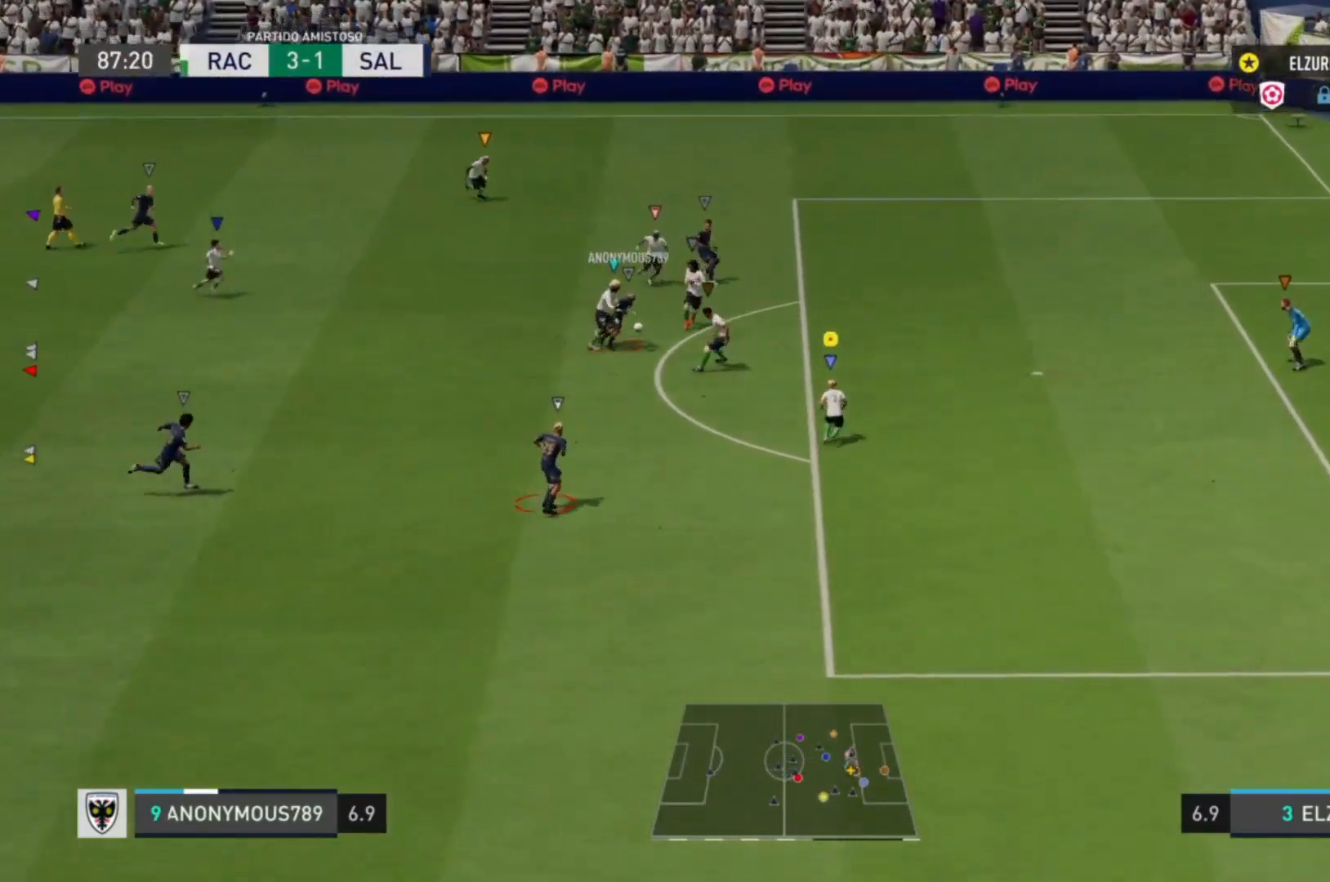
{"buttons": ["L2"], "left_stick": "down", "right_stick": "center", "events": [[40, "left_stick", "down-left"], [200, "left_stick", "down"]]}
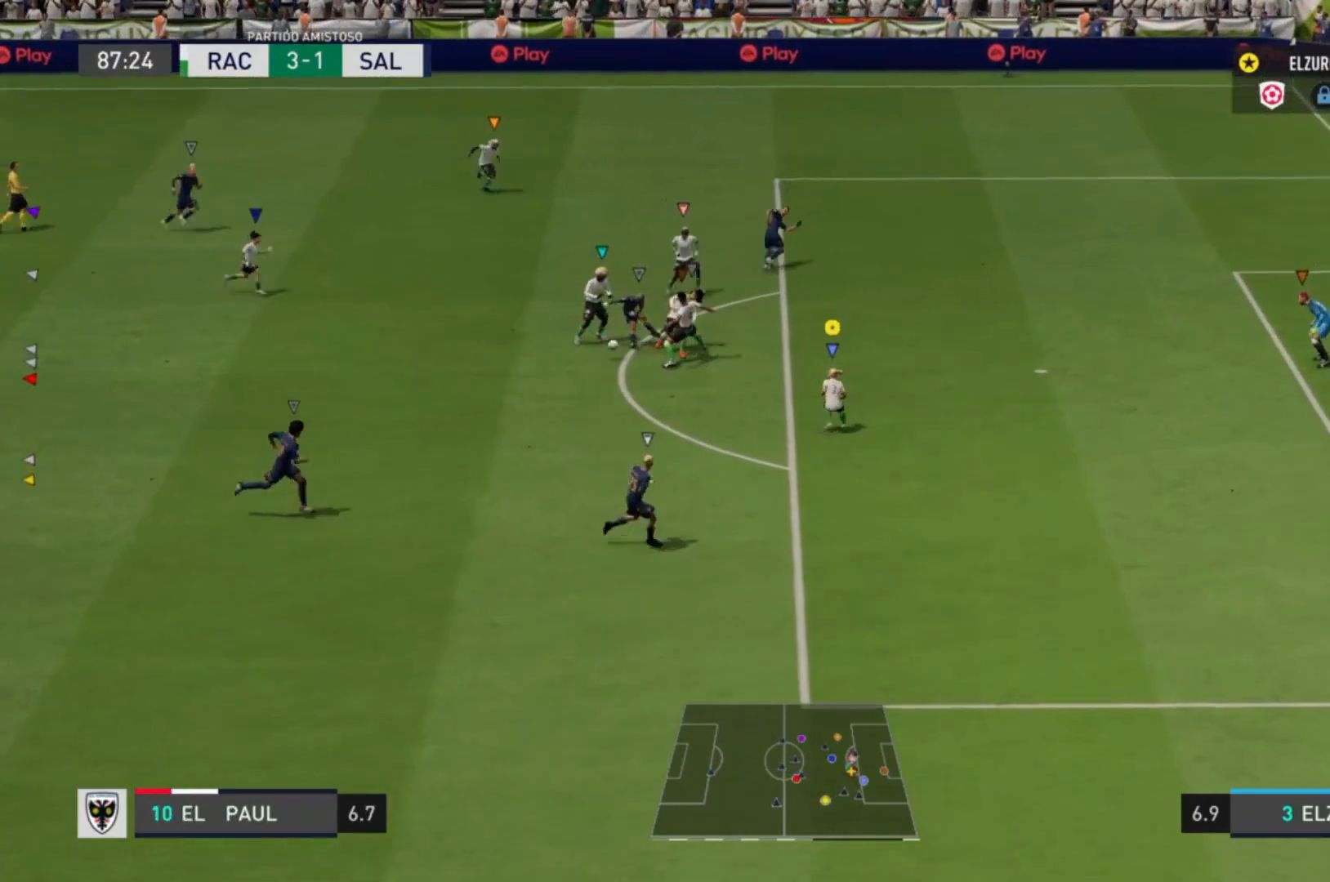
{"buttons": ["L2"], "left_stick": "down", "right_stick": "center", "events": []}
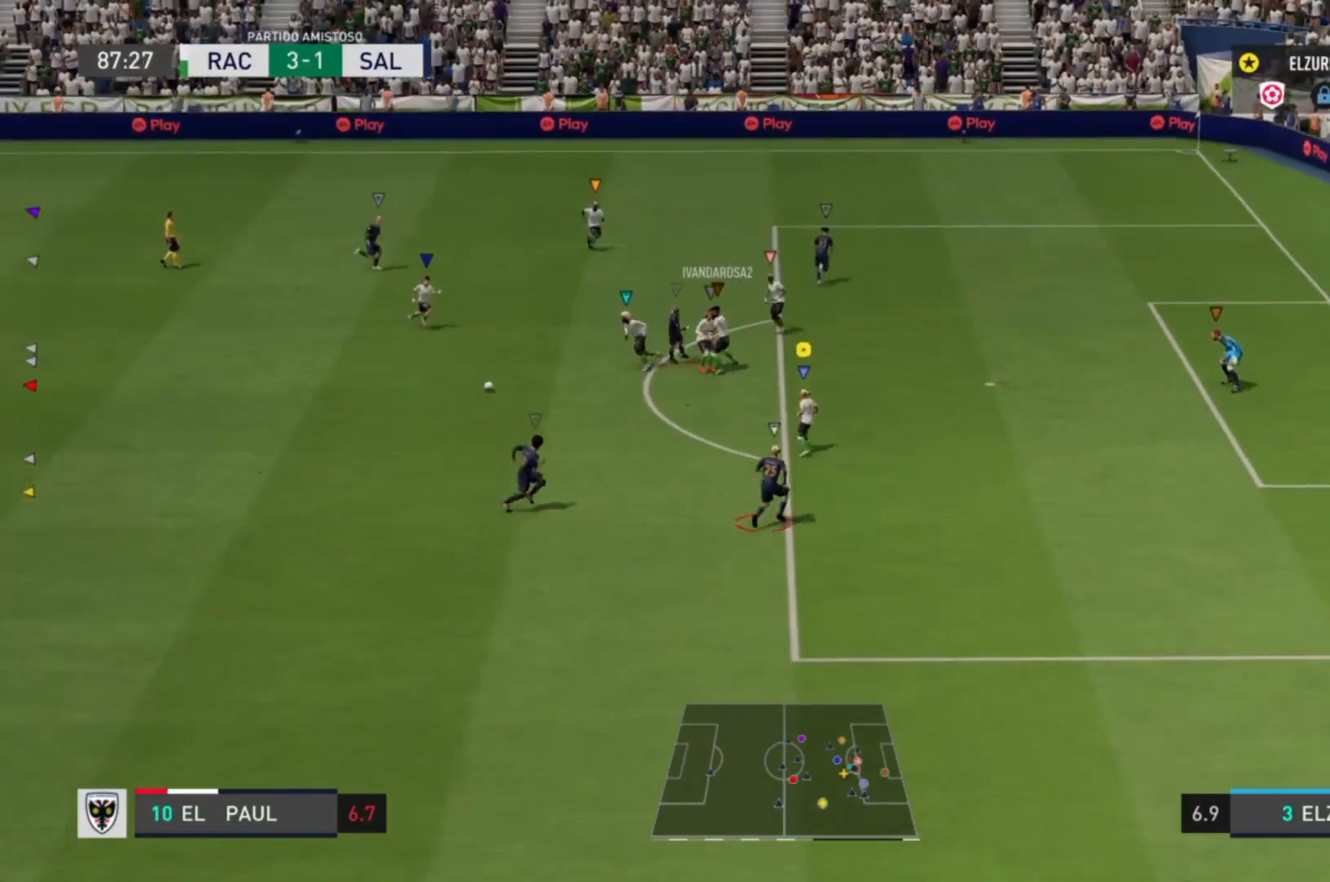
{"buttons": ["L2"], "left_stick": "down", "right_stick": "center", "events": [[80, "left_stick", "down-left"], [320, "left_stick", "down"]]}
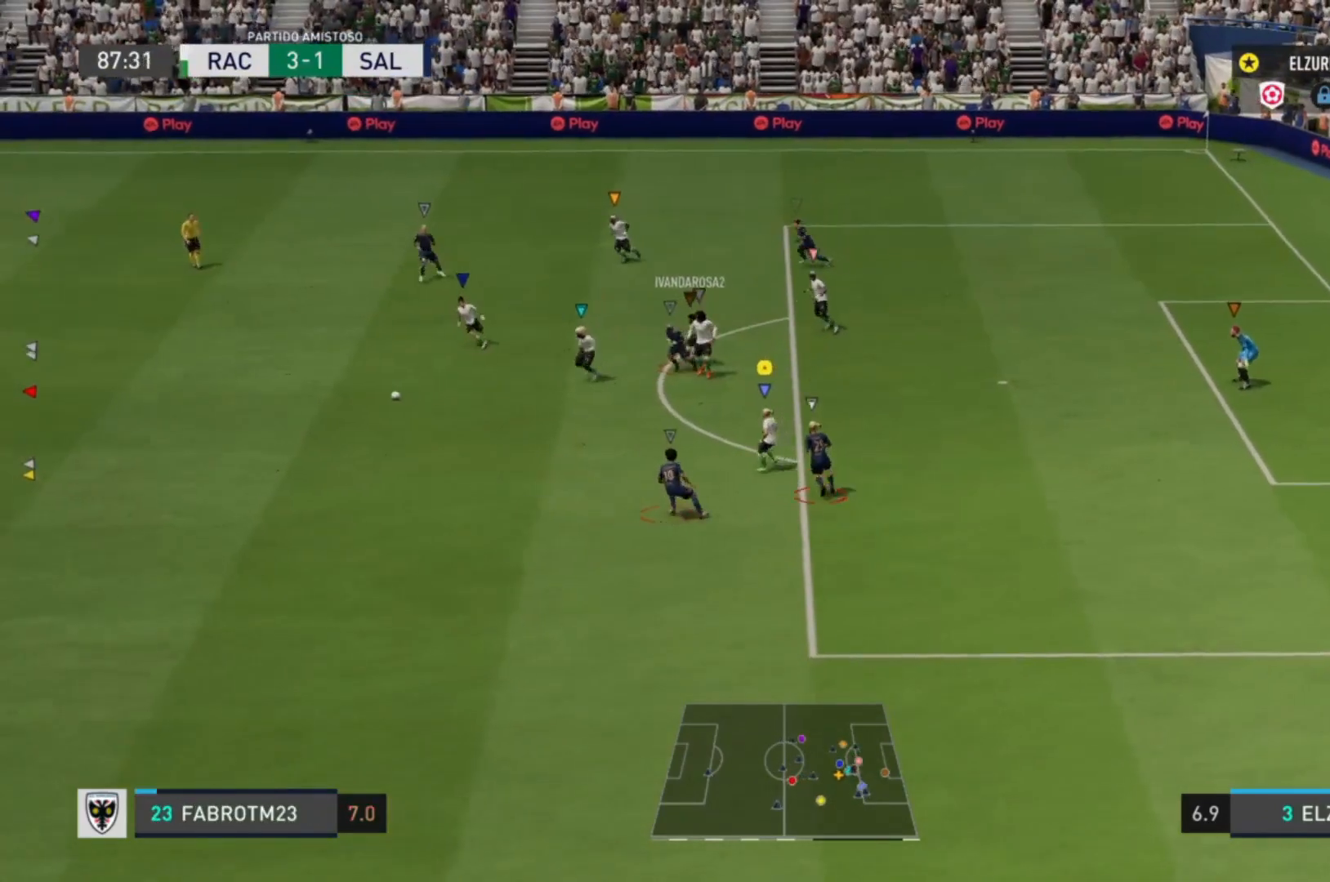
{"buttons": ["L2"], "left_stick": "down-left", "right_stick": "center", "events": [[400, "left_stick", "down-left"]]}
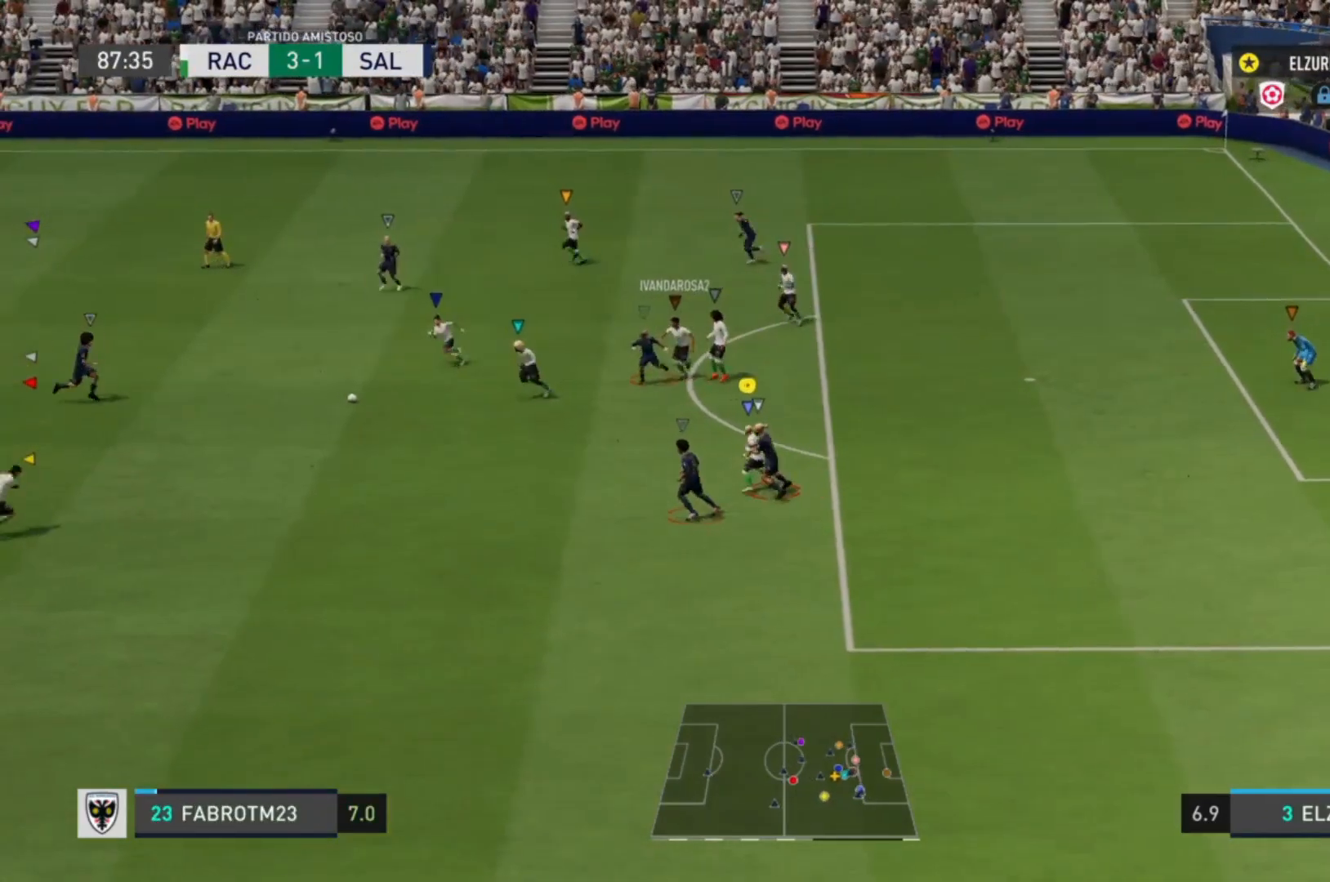
{"buttons": ["L2"], "left_stick": "left", "right_stick": "center", "events": [[240, "left_stick", "left"]]}
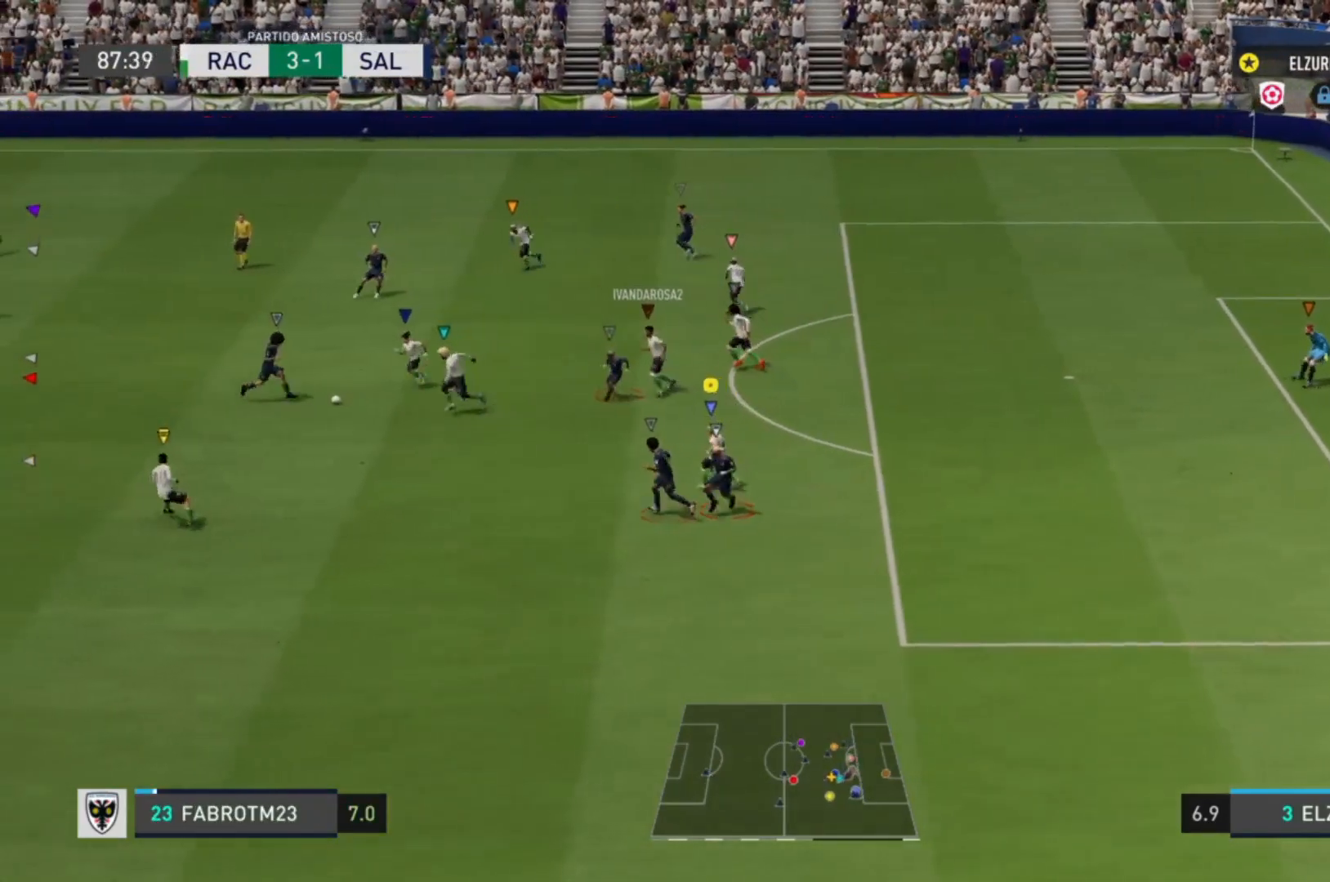
{"buttons": ["L2"], "left_stick": "down-left", "right_stick": "center", "events": [[40, "left_stick", "up-left"], [240, "left_stick", "left"], [360, "left_stick", "down-left"]]}
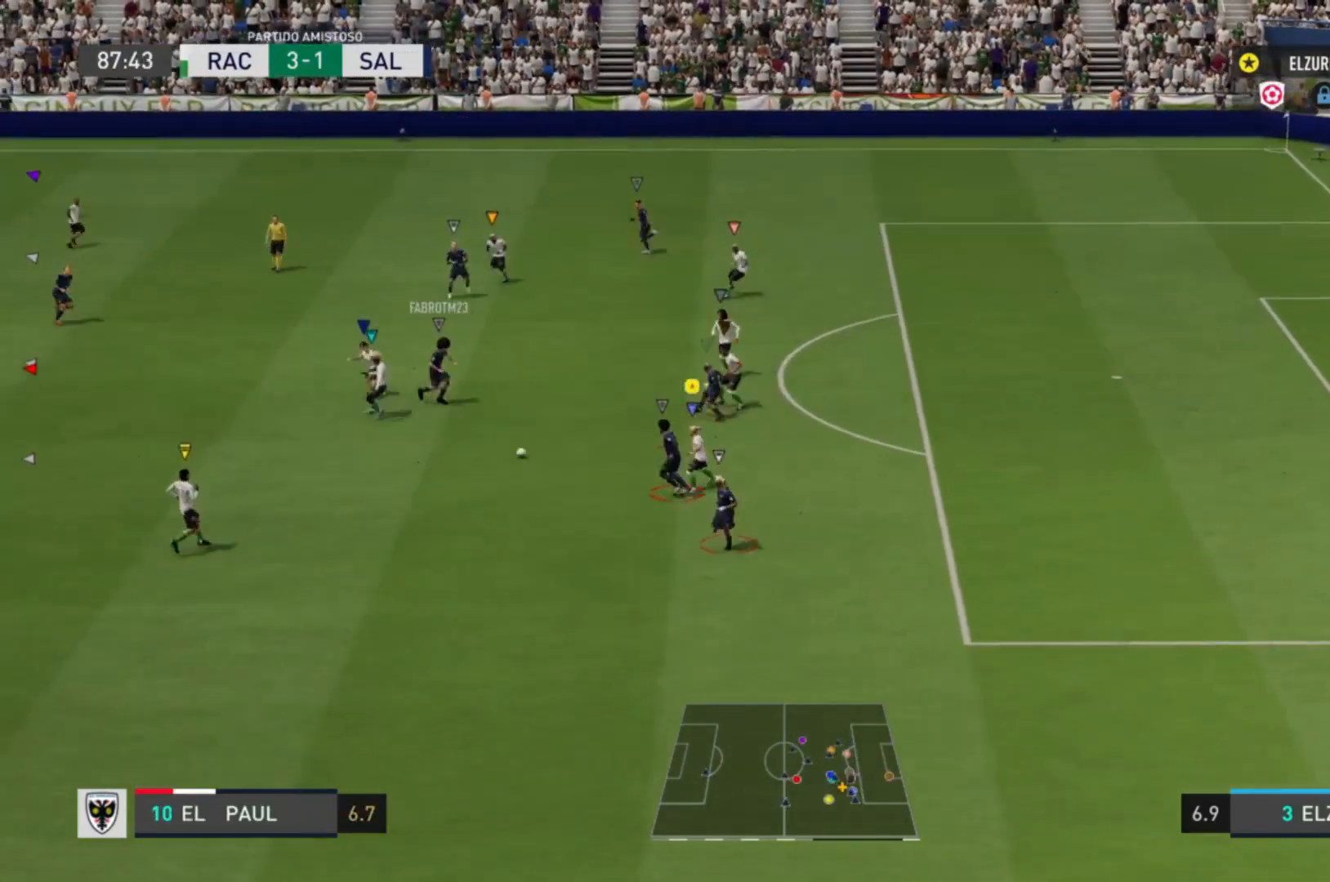
{"buttons": ["L2"], "left_stick": "down", "right_stick": "center", "events": [[160, "left_stick", "down"]]}
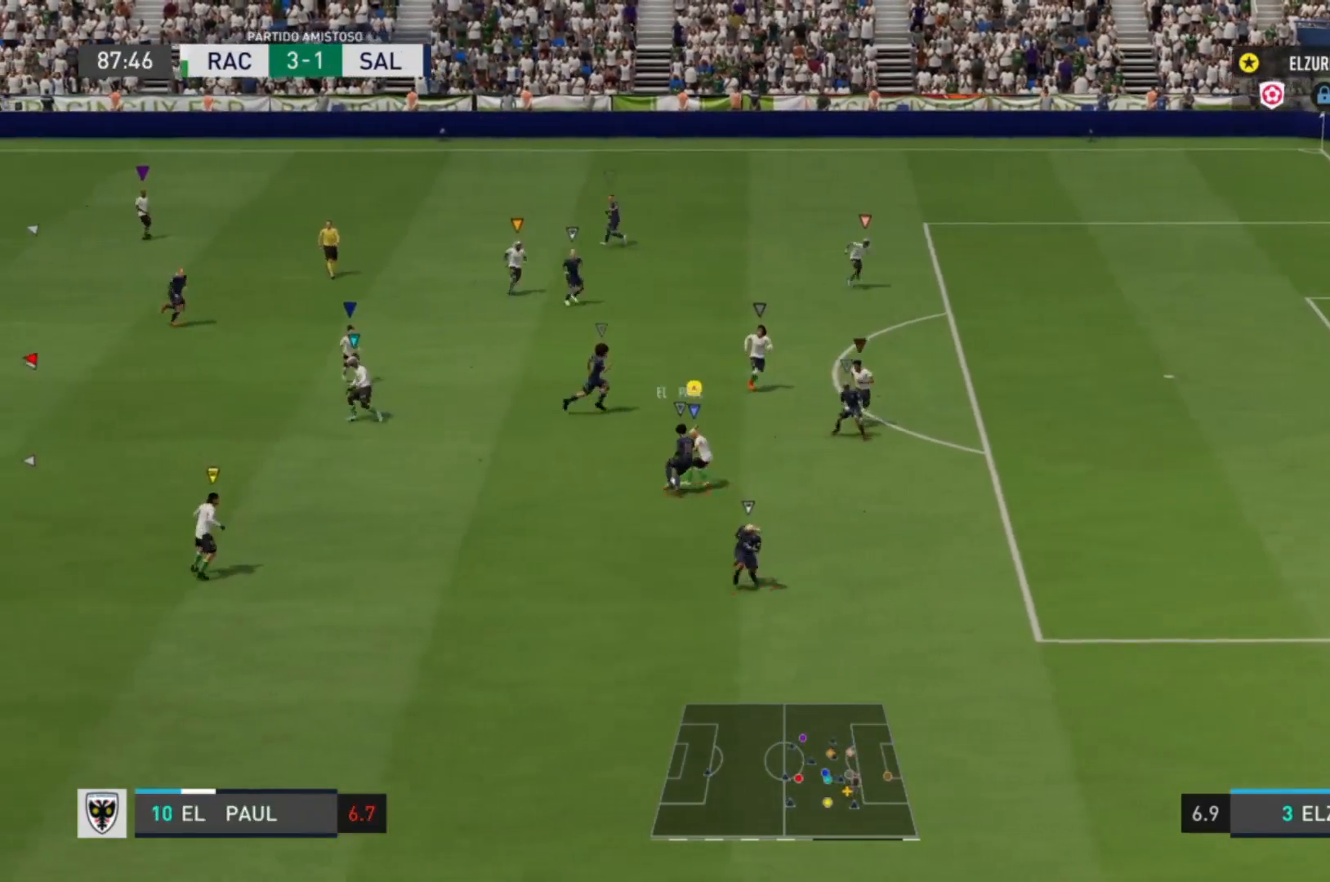
{"buttons": ["L2", "R2"], "left_stick": "down-left", "right_stick": "center", "events": [[120, "left_stick", "down-left"], [280, "R2", "down"], [360, "R2", "up"], [480, "R2", "down"]]}
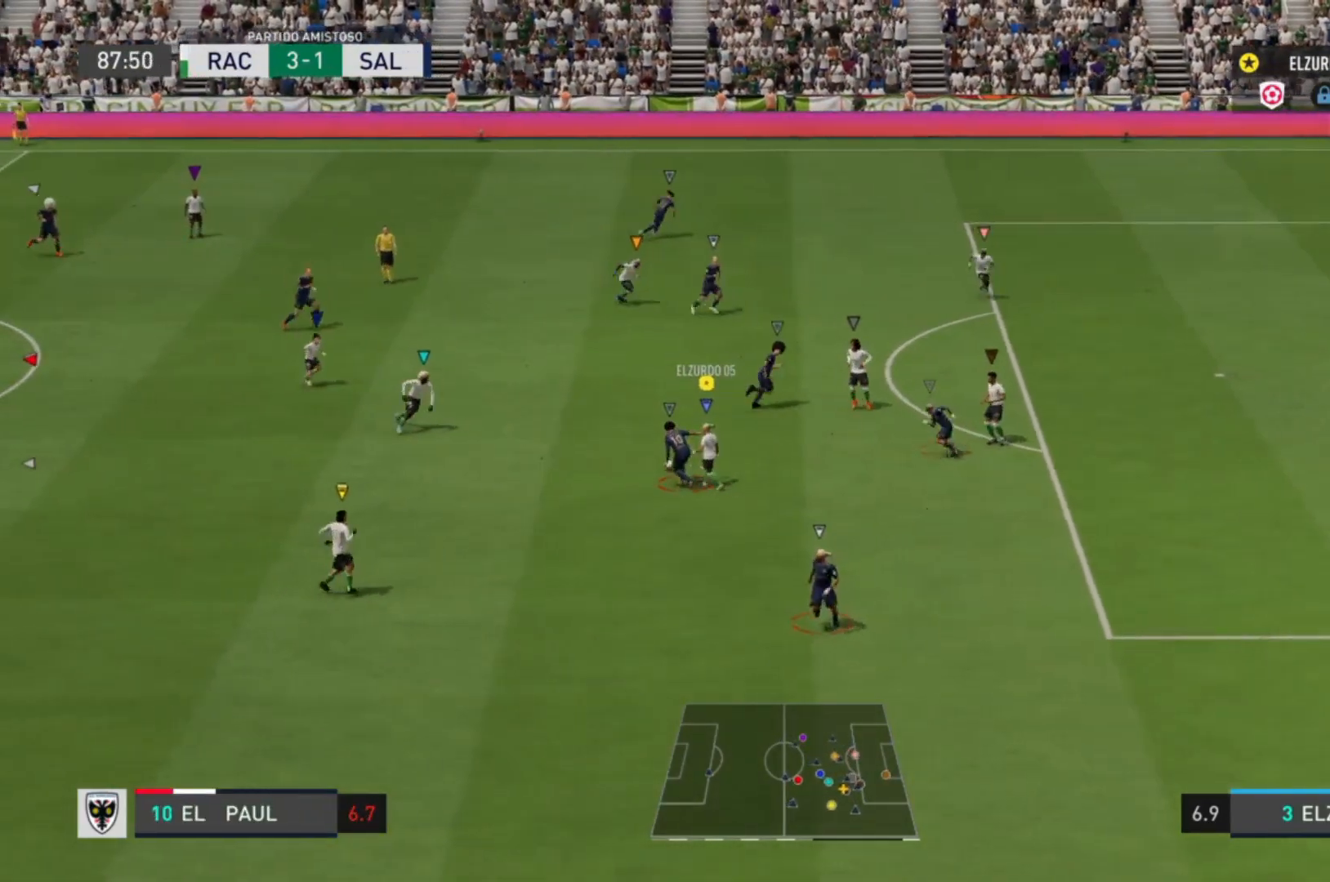
{"buttons": [], "left_stick": "up-right", "right_stick": "center", "events": [[240, "left_stick", "center"], [360, "L2", "up"], [360, "left_stick", "up-left"], [400, "R2", "up"], [480, "left_stick", "up-right"]]}